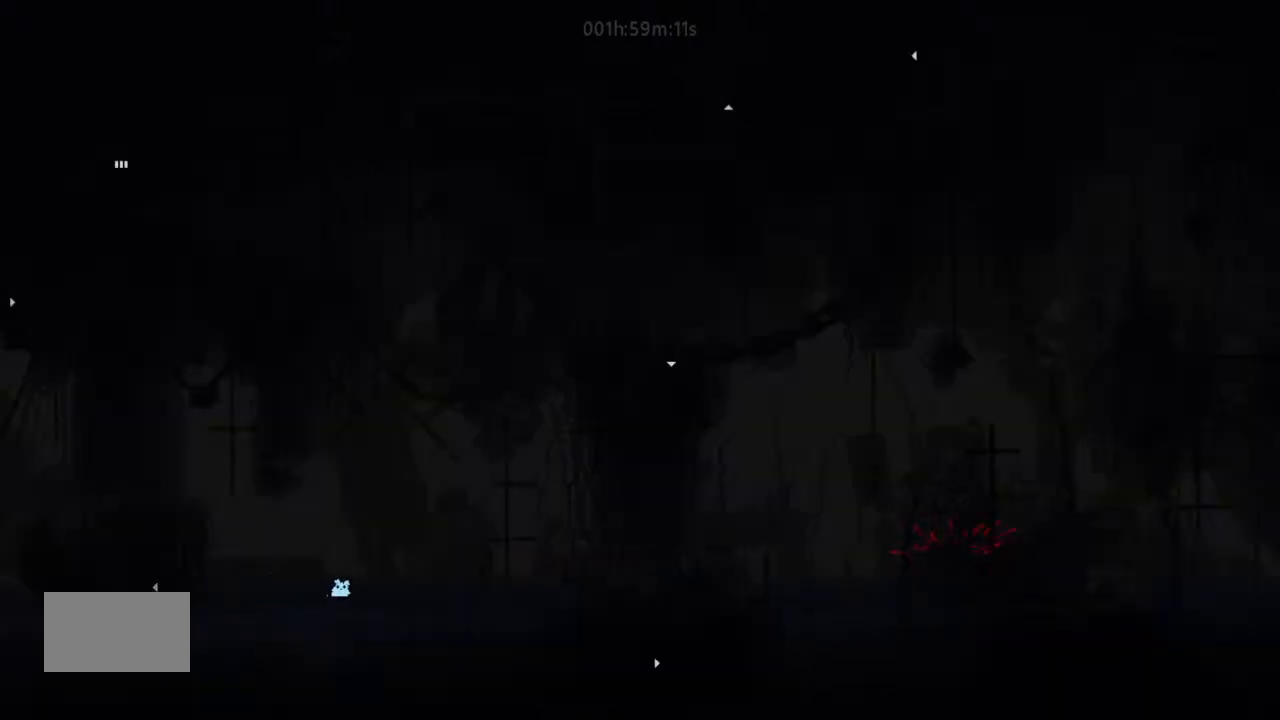
Gameplay with keyboard and mouse; each line is a JSON object with the keys held at the frame after it. "events" lists presses ("down") and releases ("up") of "down", "g", "j", "left", "right", "t" and "up" between this image and that frame as [ms after this image, input, new state], when the widget could be followed in between. No other keys are recorded. Mouse buttons are not recorded. Not read: mouse_move.
{"keys": ["right"], "events": [[134, "up", "up"]]}
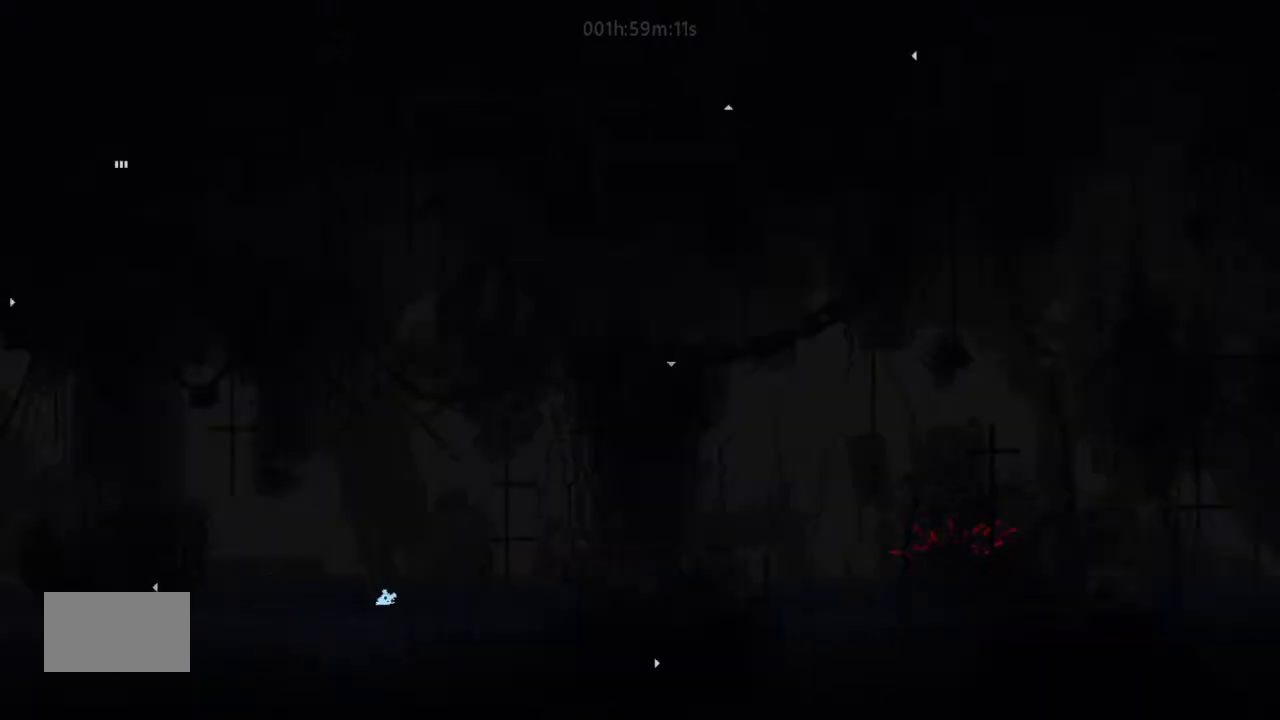
{"keys": ["right"], "events": []}
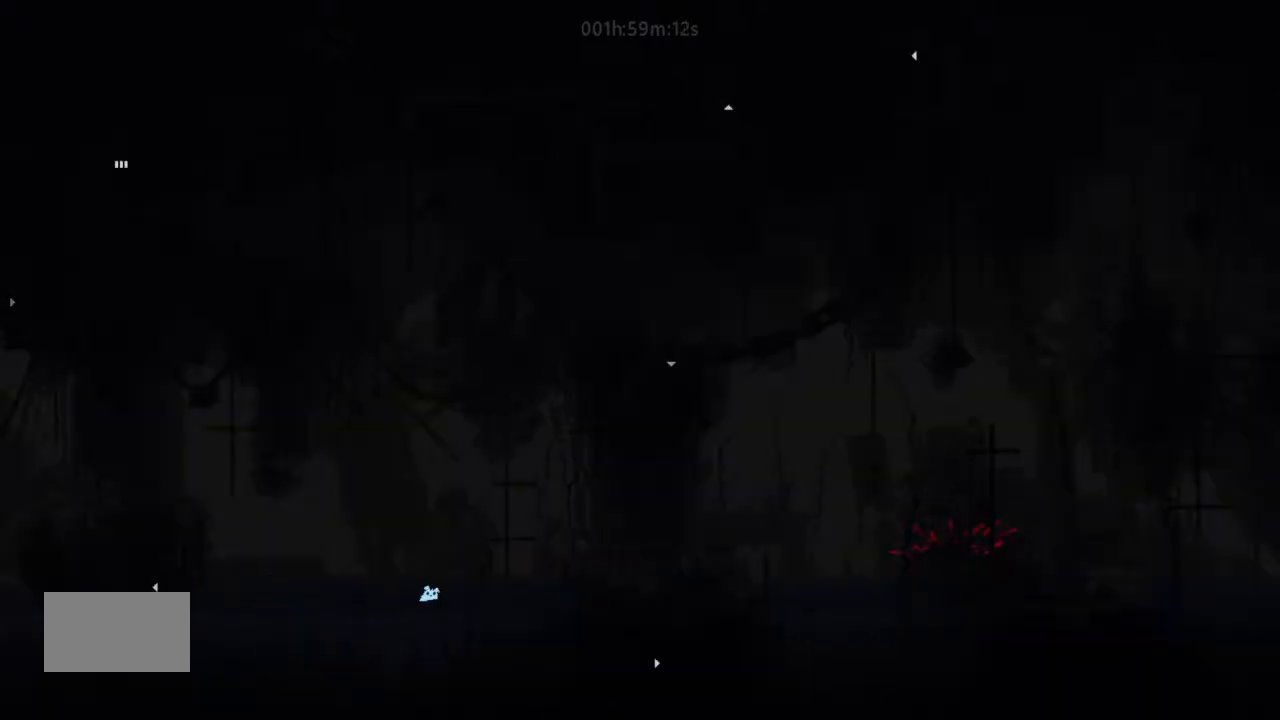
{"keys": ["j", "right", "up"], "events": [[167, "j", "down"], [334, "up", "down"]]}
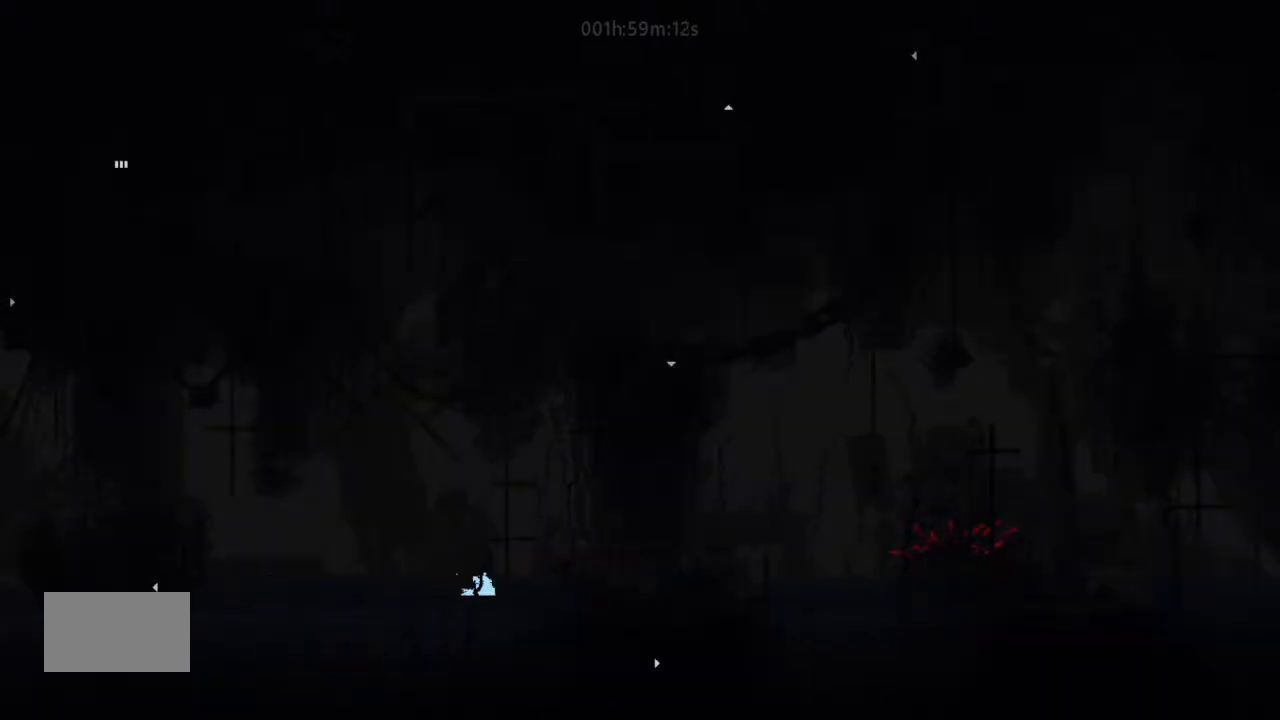
{"keys": ["up"], "events": [[34, "j", "up"], [200, "right", "up"]]}
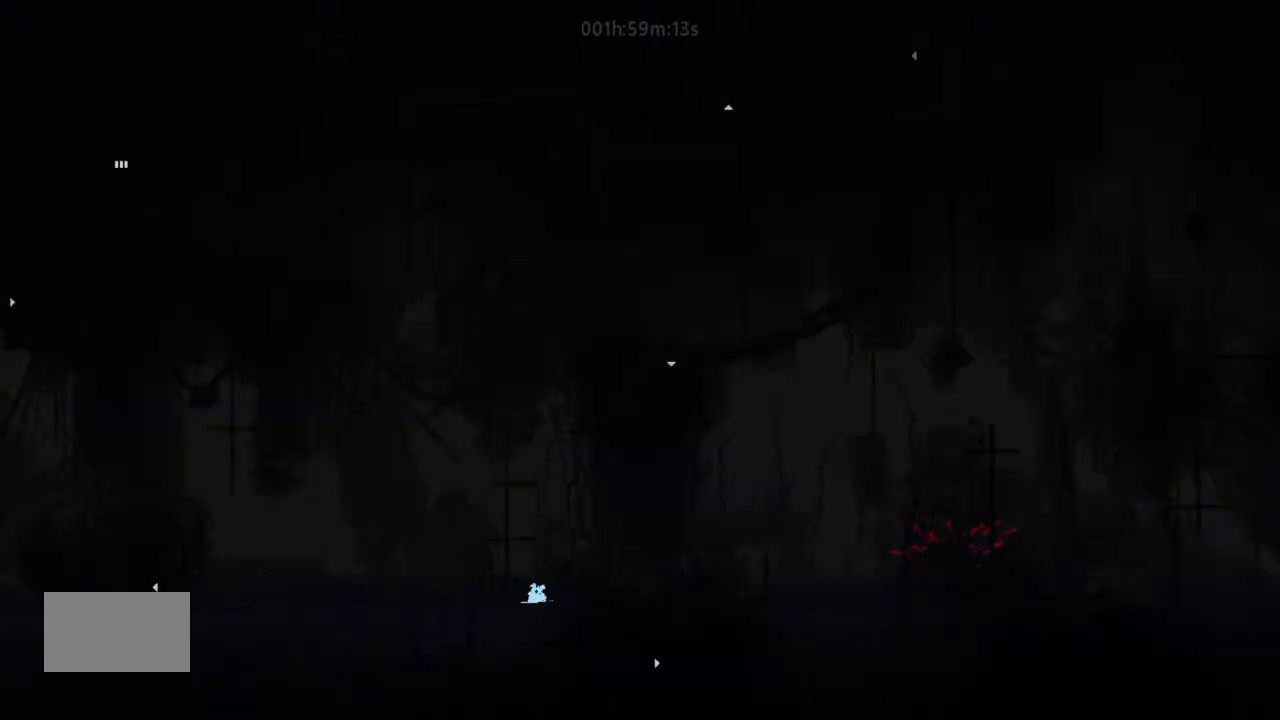
{"keys": ["j", "right", "up"], "events": [[67, "left", "down"], [234, "up", "up"], [300, "j", "down"], [300, "up", "down"], [334, "left", "up"], [467, "right", "down"]]}
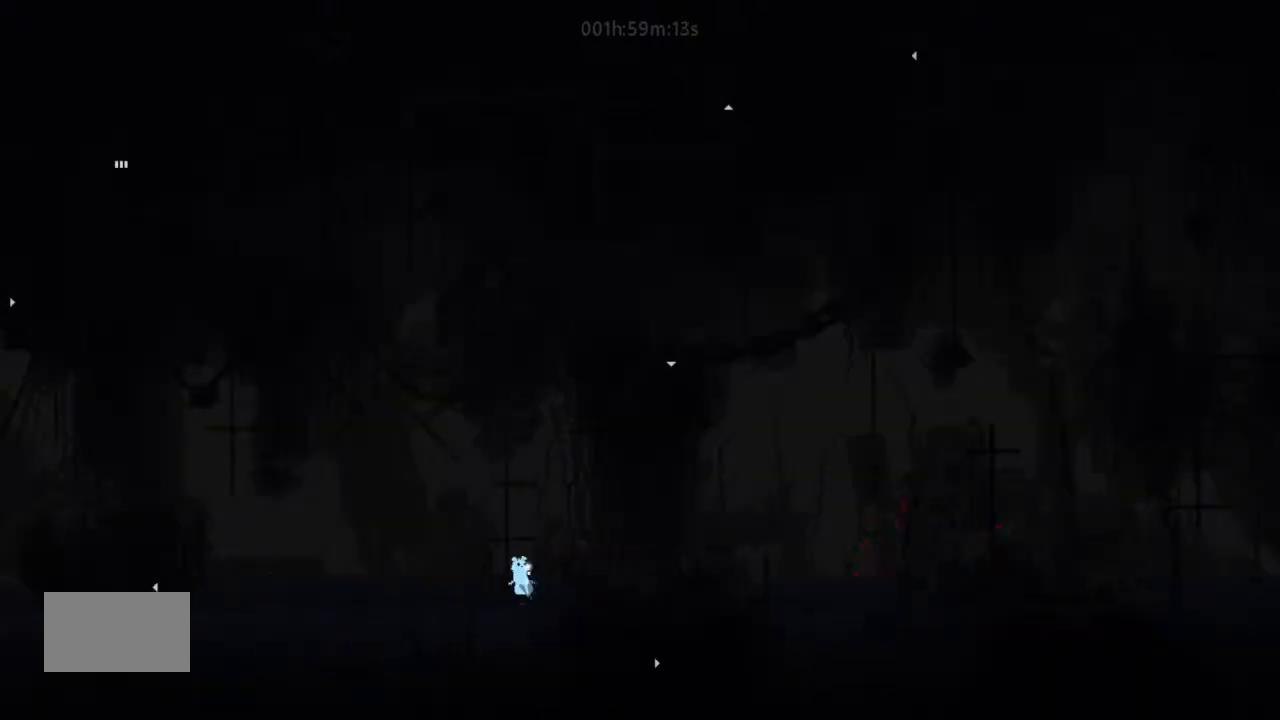
{"keys": ["j", "right", "up"], "events": [[167, "j", "up"], [300, "up", "up"], [367, "j", "down"], [367, "up", "down"]]}
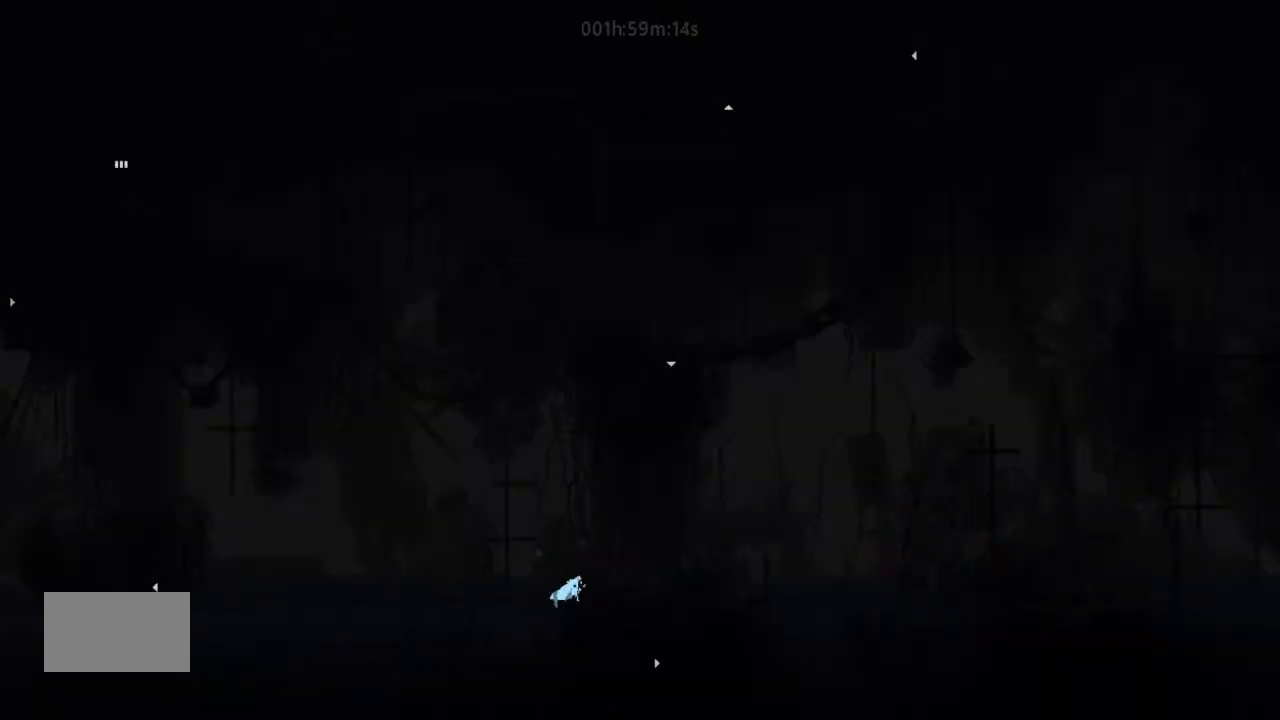
{"keys": ["left", "right"], "events": [[34, "up", "up"], [134, "j", "up"], [367, "right", "up"], [400, "right", "down"], [500, "left", "down"]]}
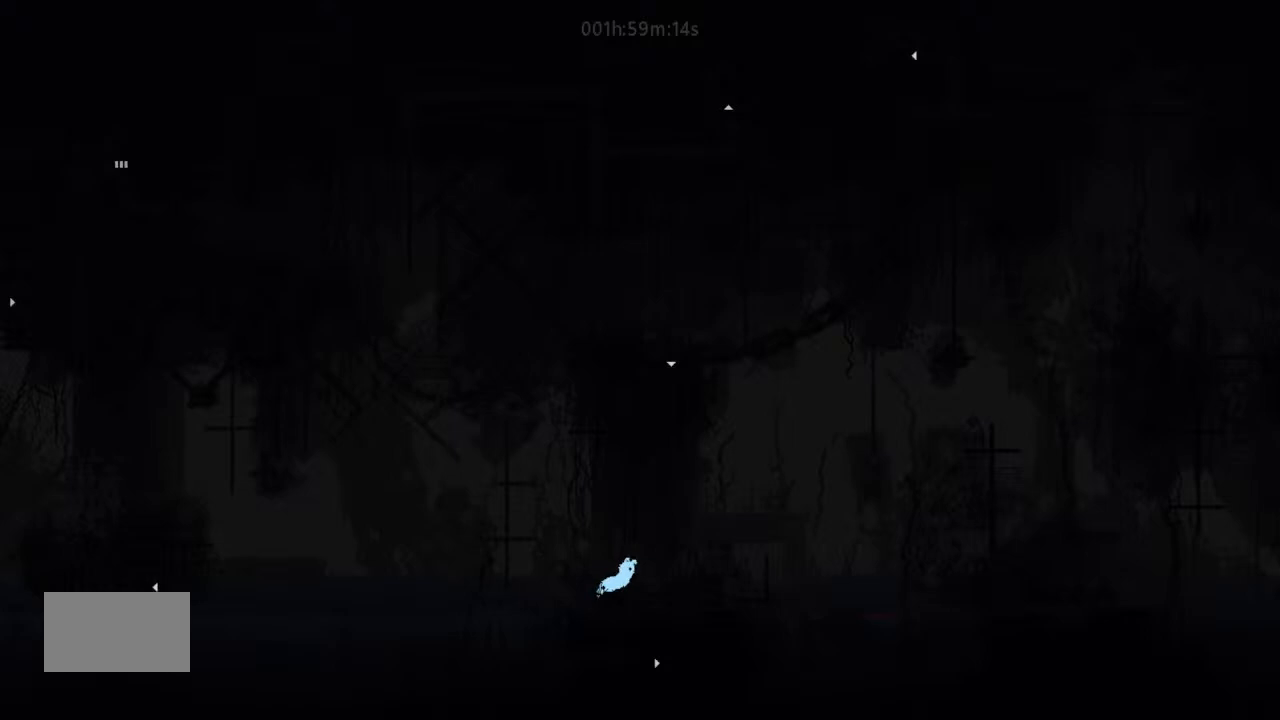
{"keys": ["left"], "events": [[34, "right", "up"]]}
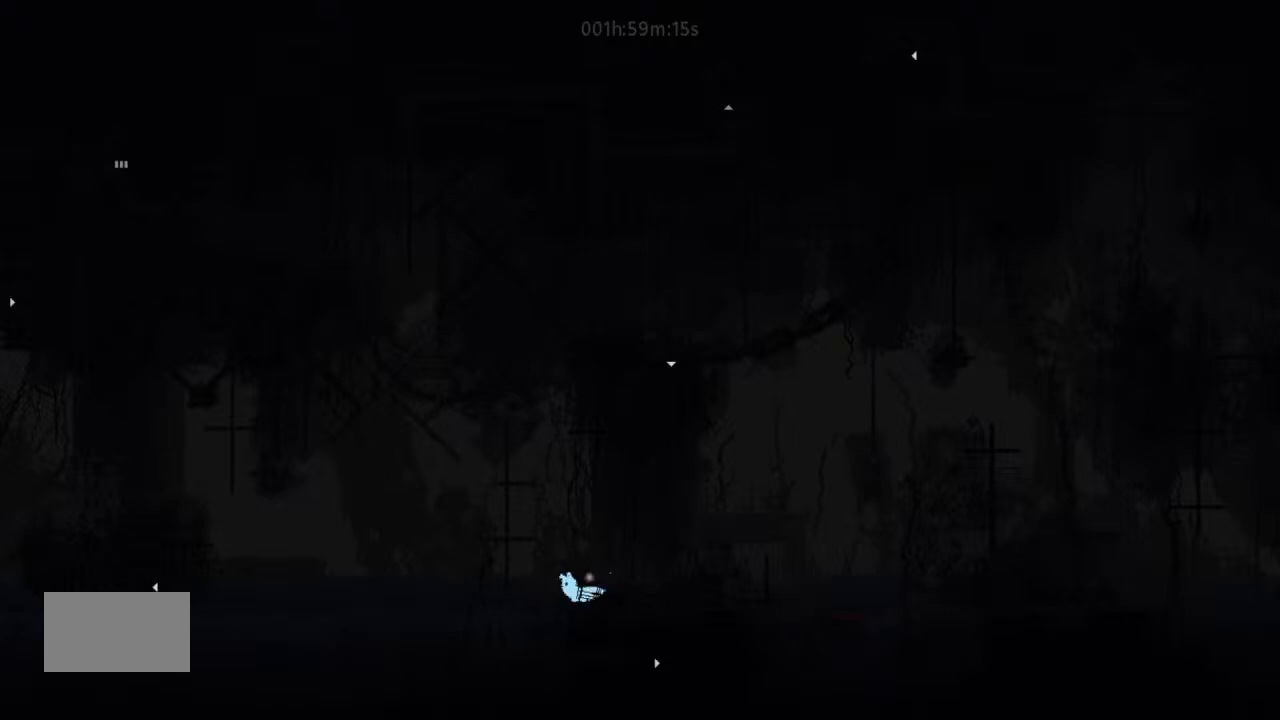
{"keys": ["right"], "events": [[134, "down", "down"], [167, "left", "up"], [200, "right", "down"], [400, "down", "up"]]}
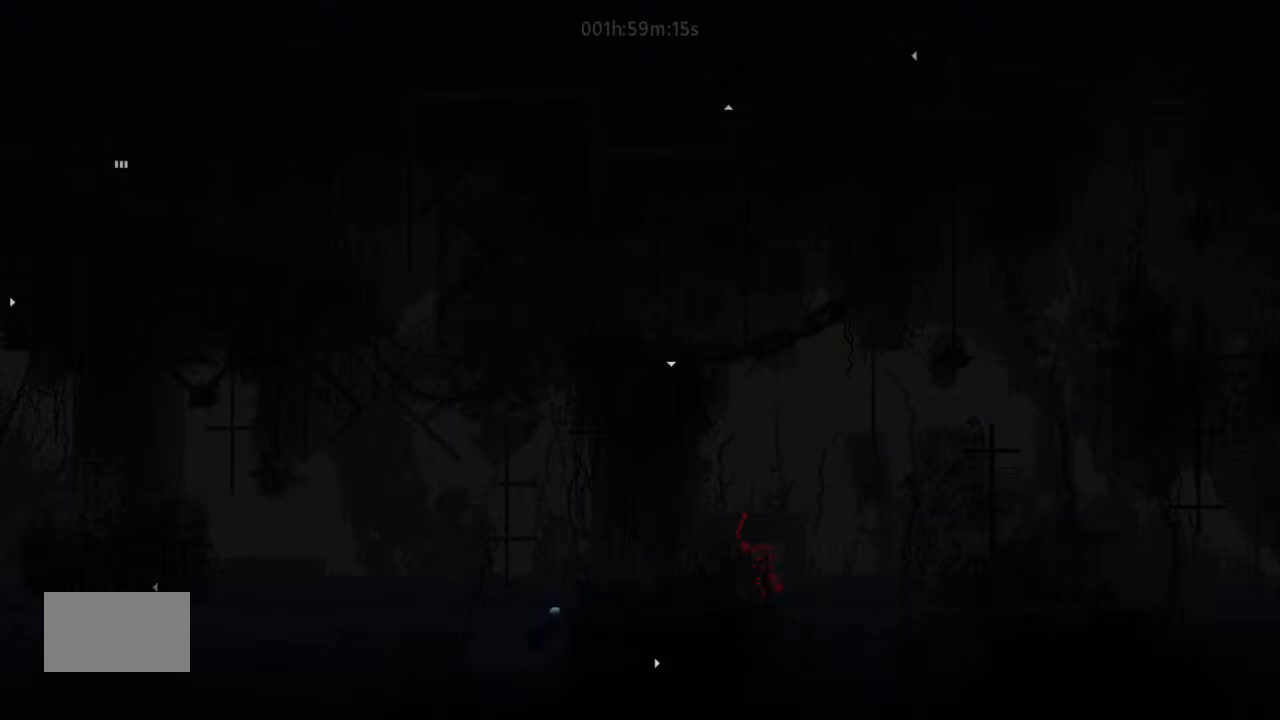
{"keys": ["right"], "events": [[67, "down", "down"], [300, "down", "up"]]}
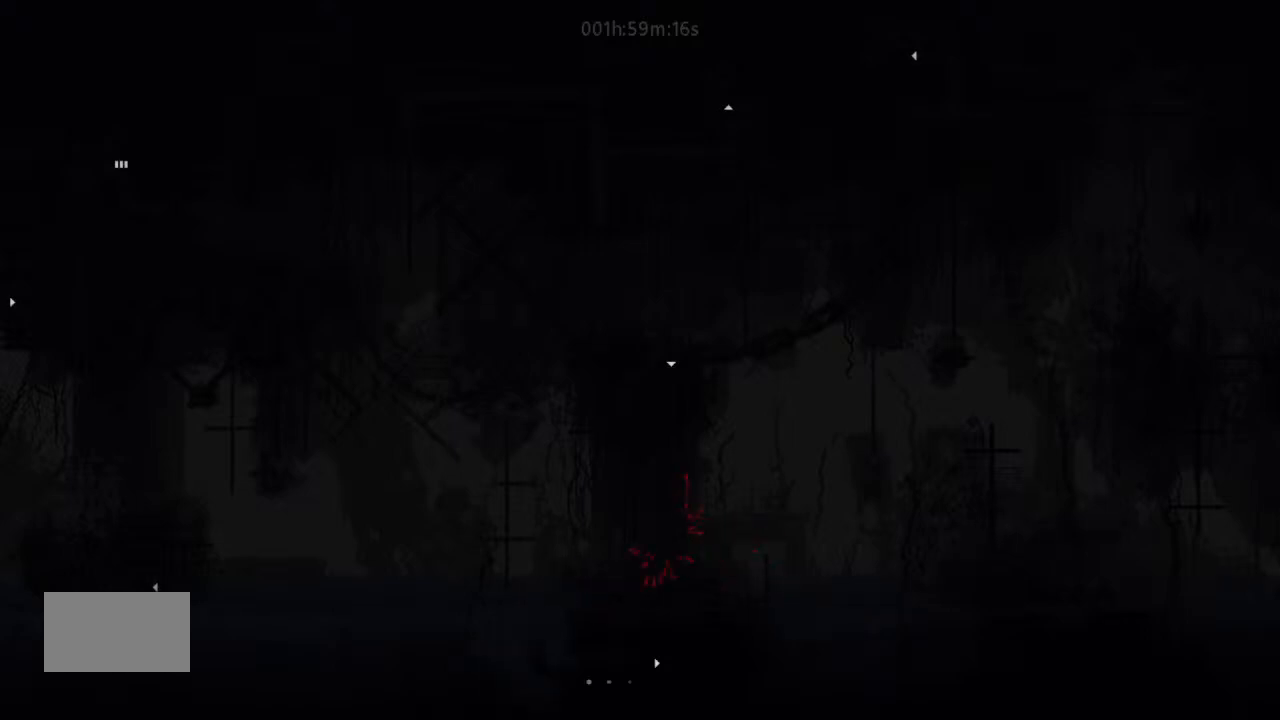
{"keys": ["right"], "events": [[67, "up", "down"], [300, "up", "up"], [334, "up", "down"], [400, "up", "up"]]}
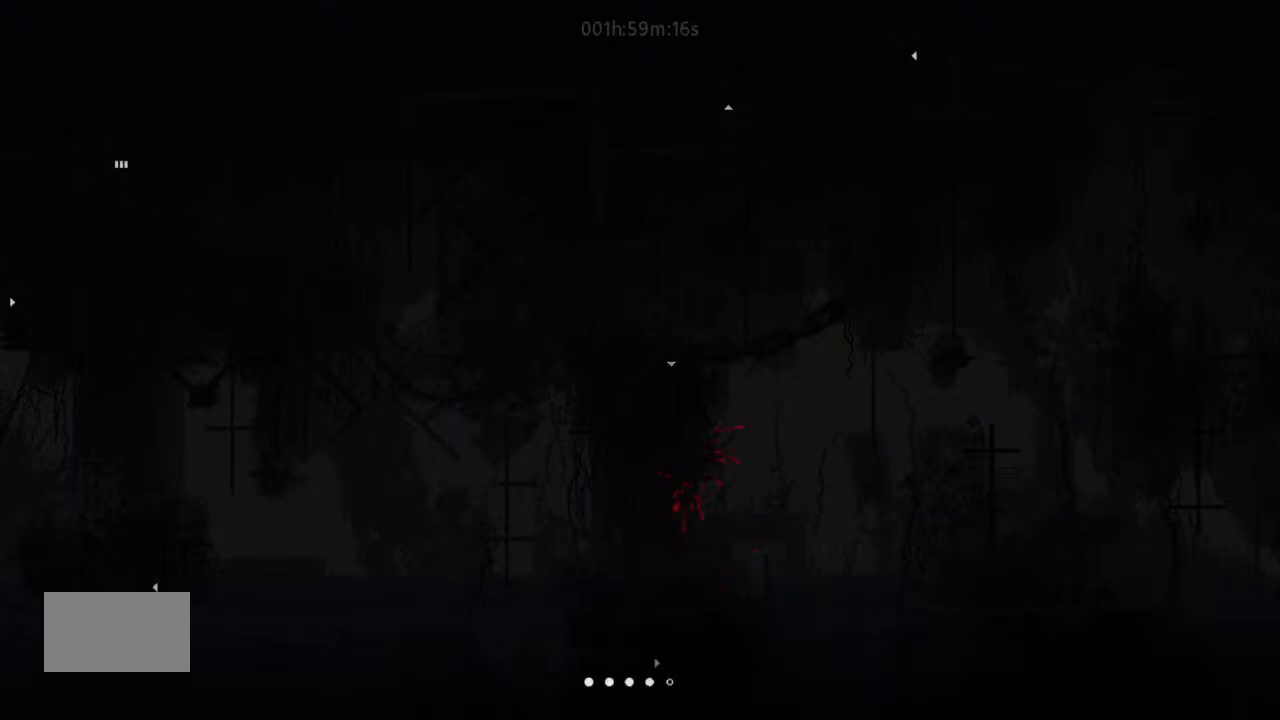
{"keys": ["right"], "events": []}
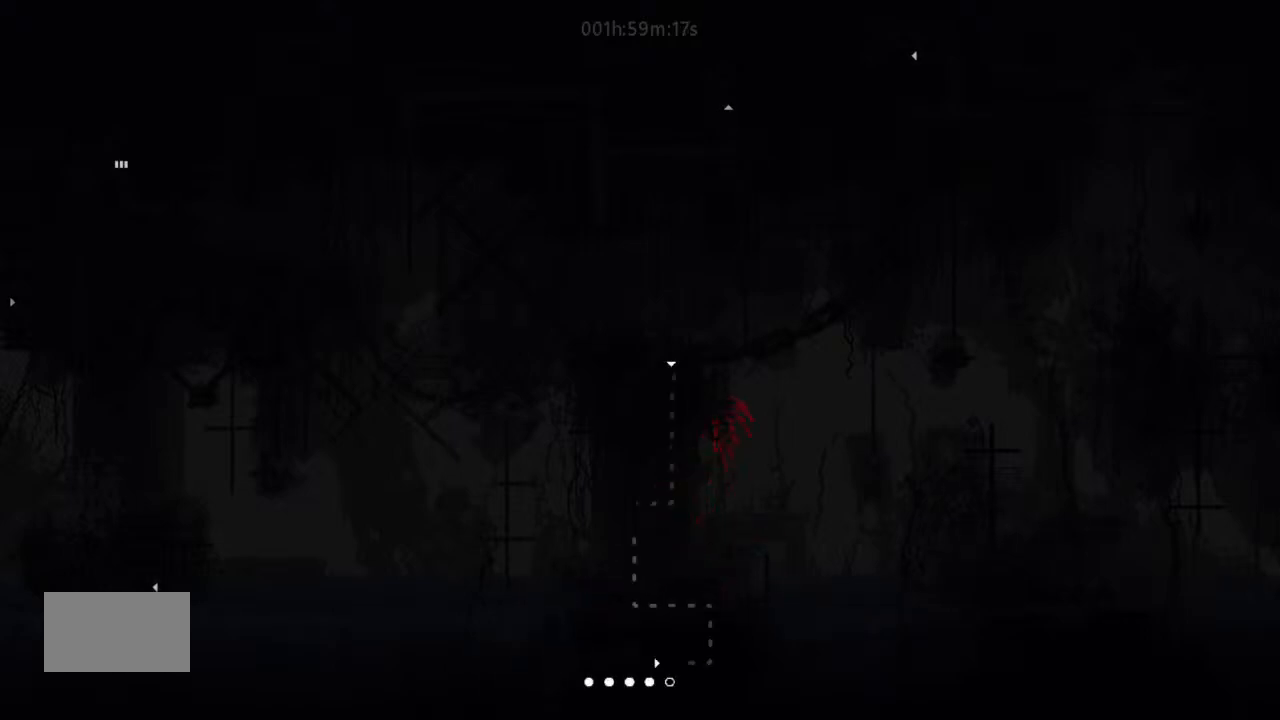
{"keys": ["right"], "events": []}
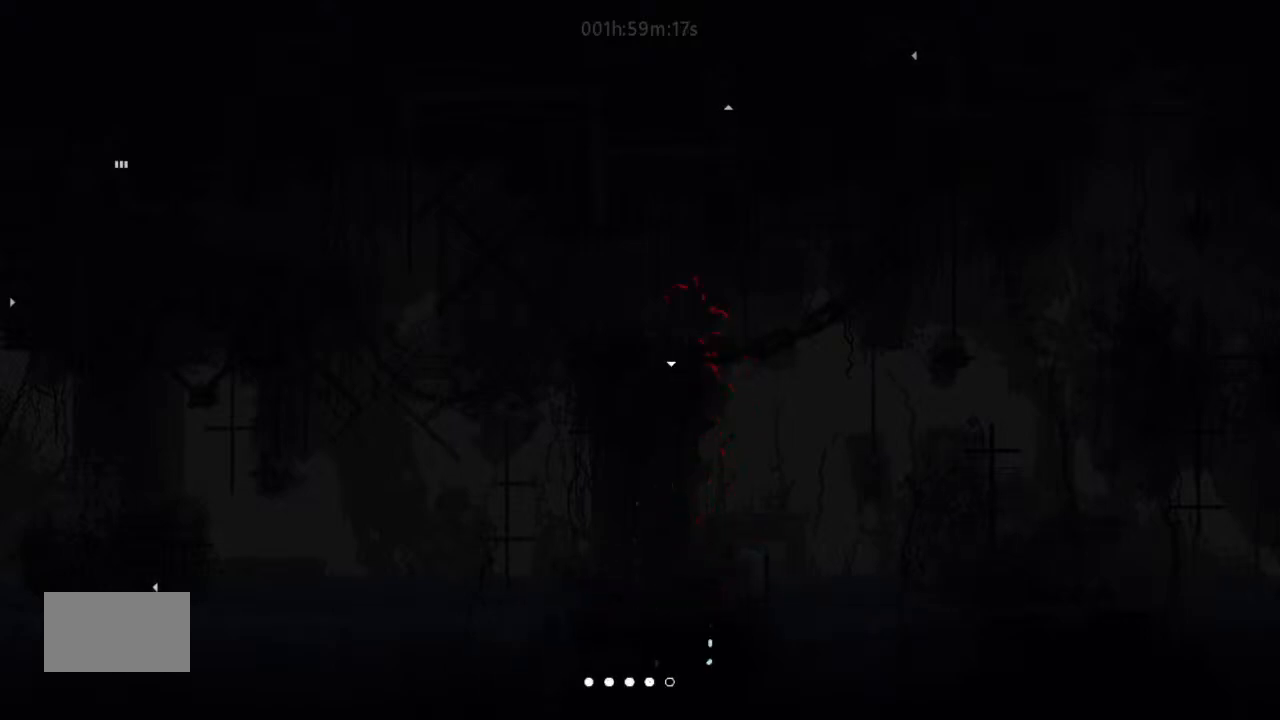
{"keys": ["right"], "events": []}
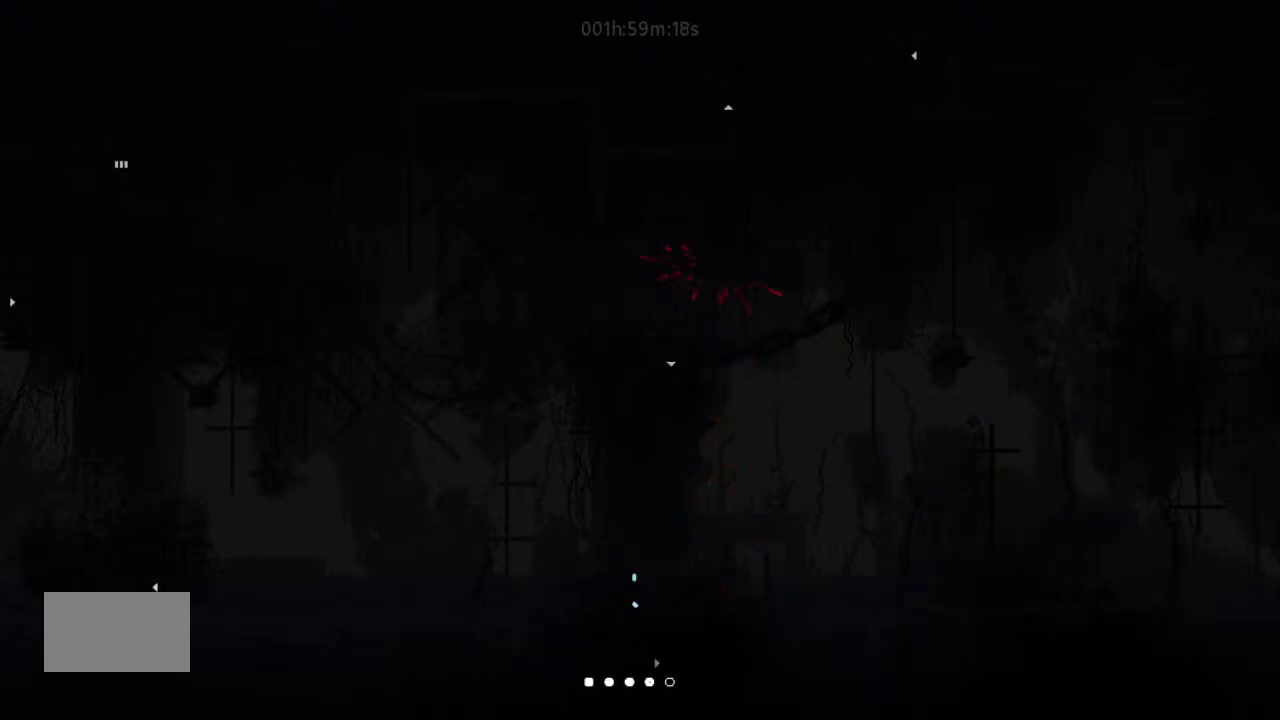
{"keys": ["right"], "events": []}
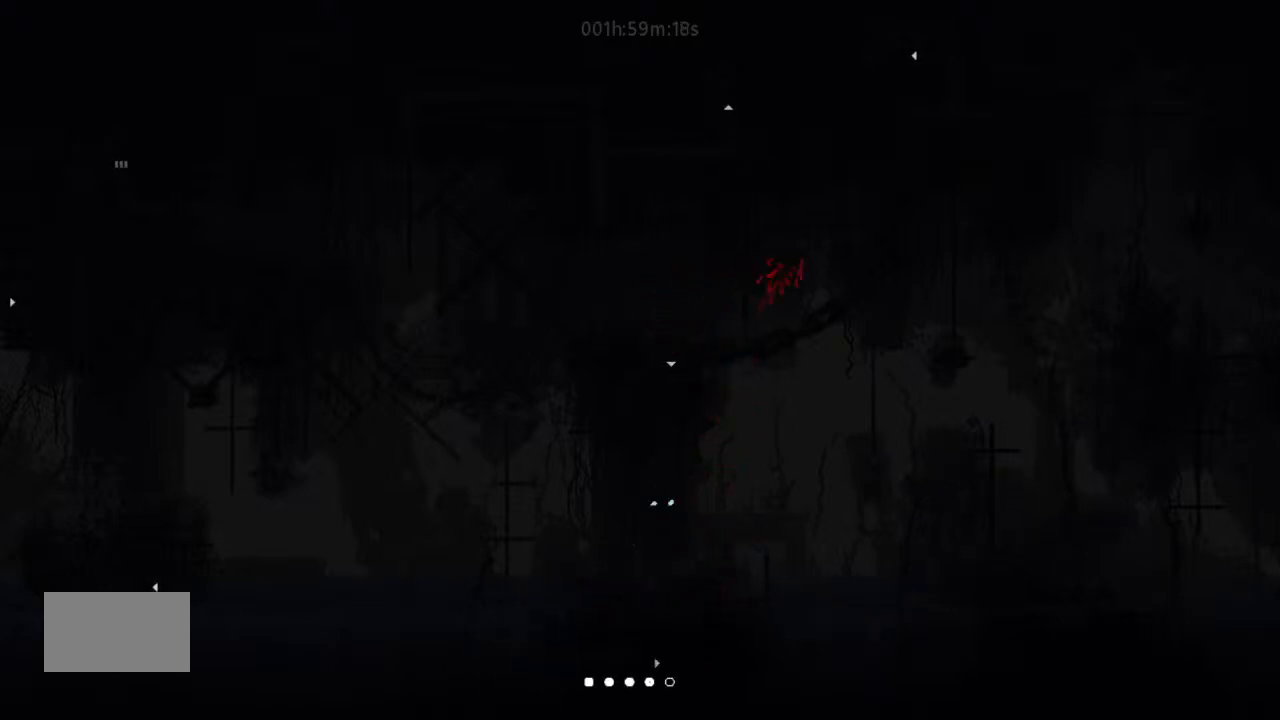
{"keys": [], "events": [[500, "right", "up"]]}
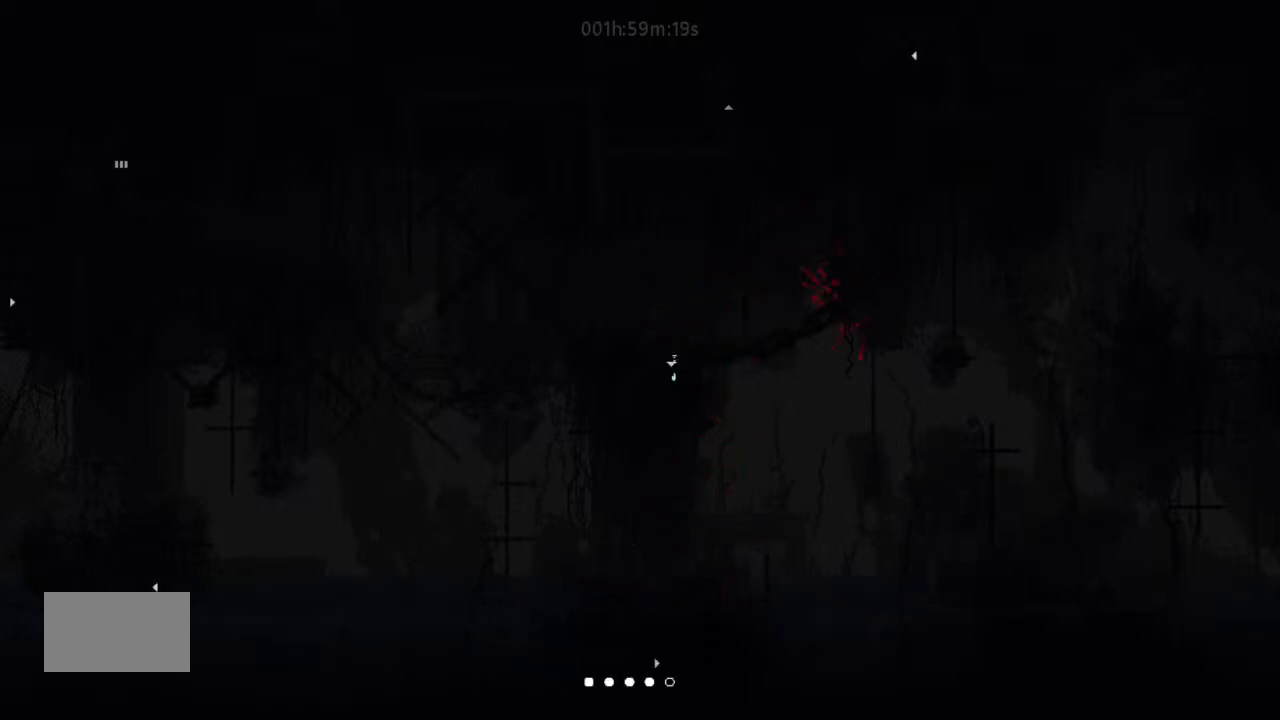
{"keys": ["up"], "events": [[367, "up", "down"]]}
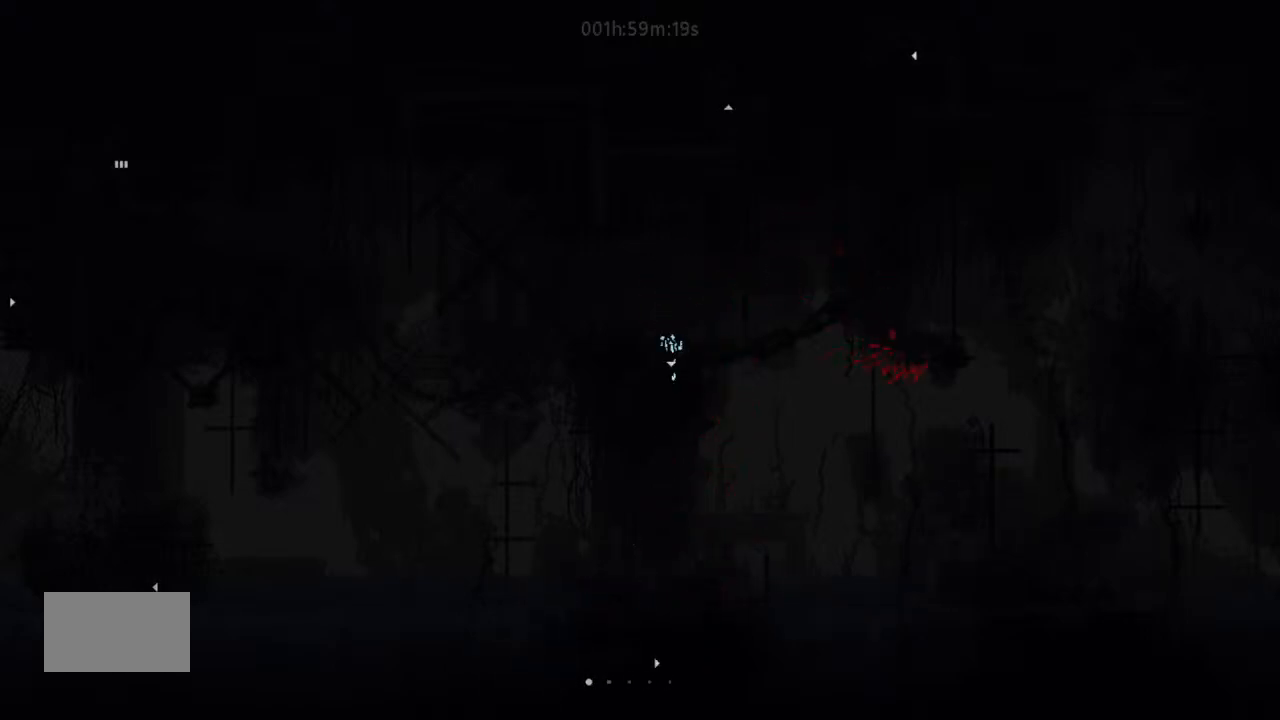
{"keys": ["j", "left", "up"], "events": [[200, "left", "down"], [234, "j", "down"], [234, "up", "up"], [400, "up", "down"]]}
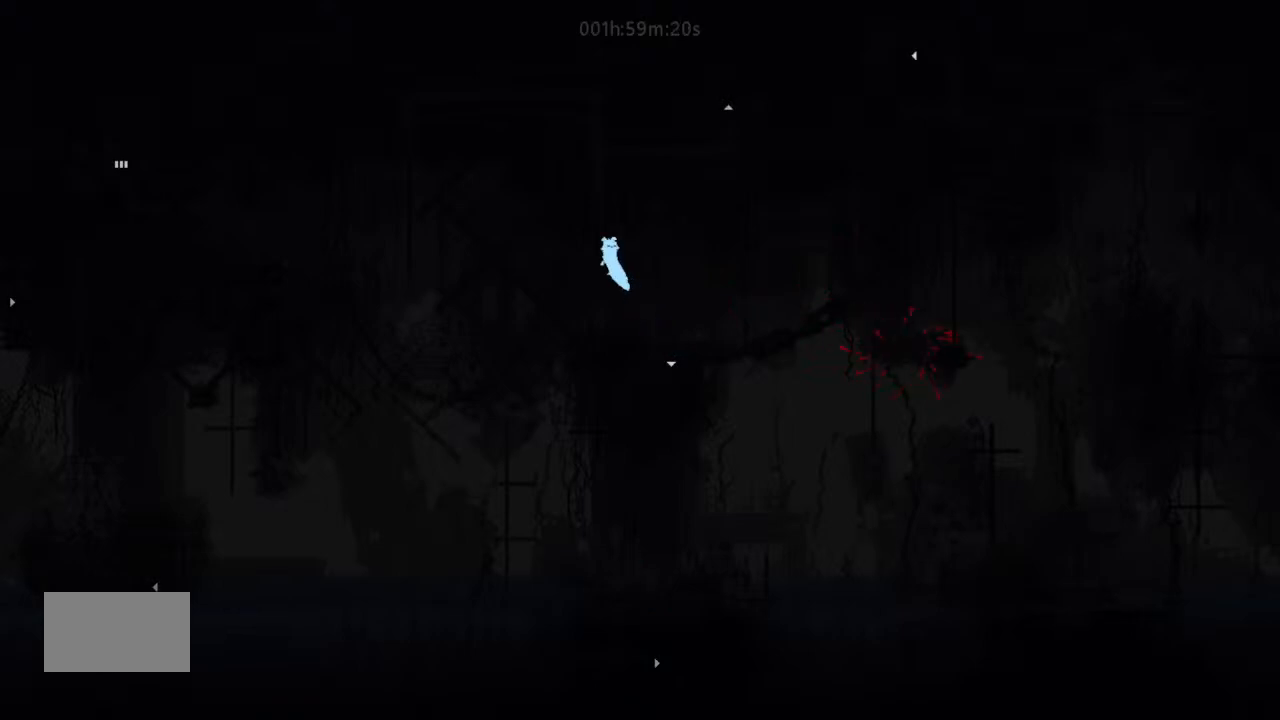
{"keys": ["up"], "events": [[34, "j", "up"], [34, "left", "up"]]}
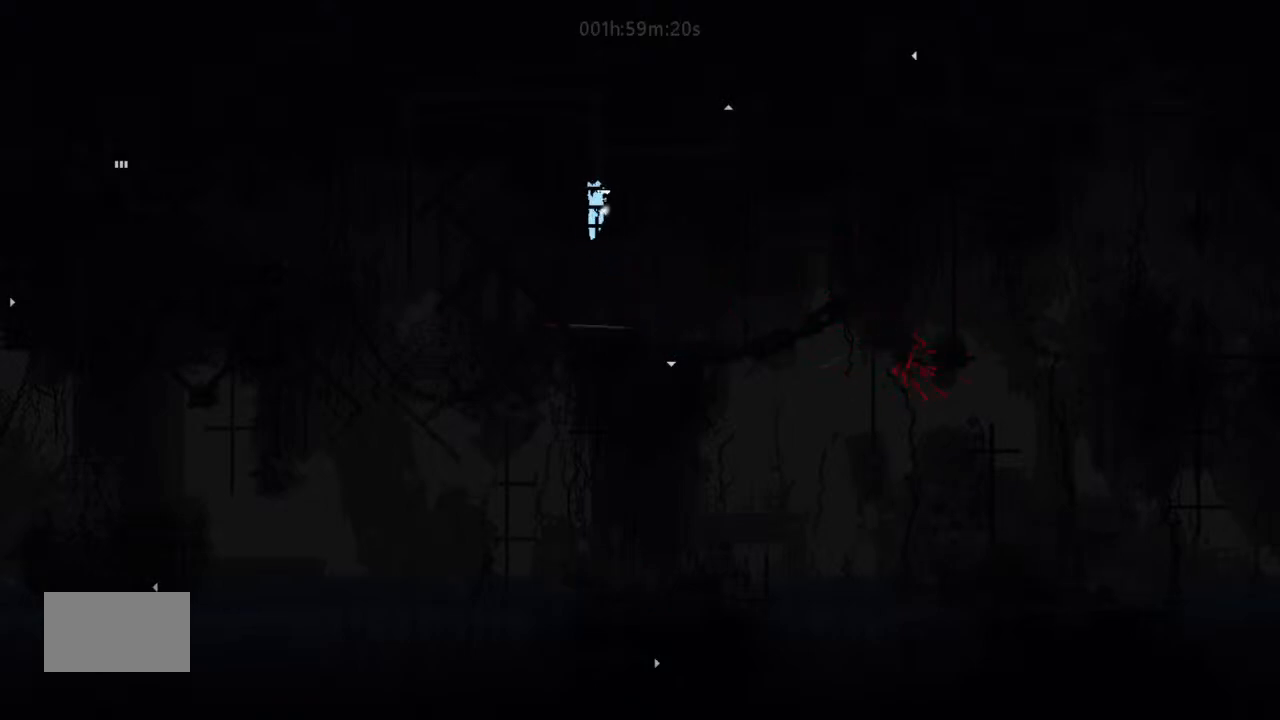
{"keys": ["j", "right"], "events": [[167, "right", "down"], [234, "up", "up"], [400, "j", "down"]]}
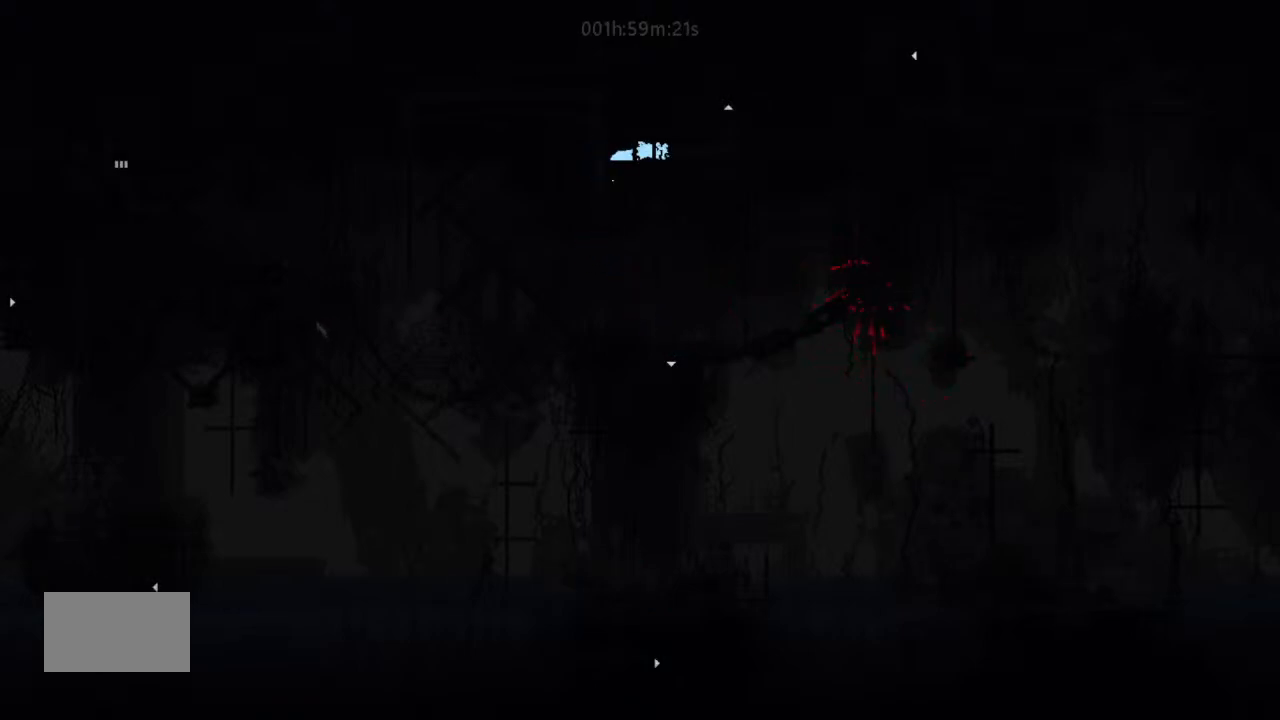
{"keys": ["up"], "events": [[200, "j", "up"], [200, "up", "down"], [234, "right", "up"]]}
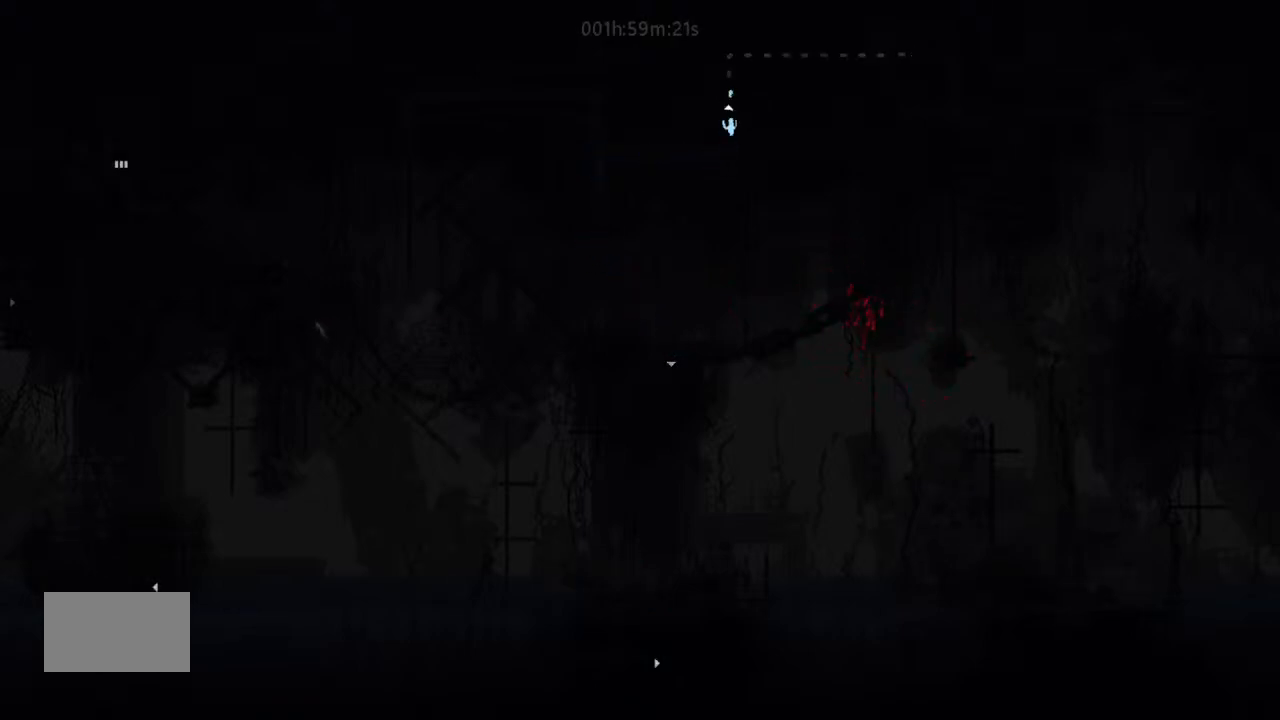
{"keys": ["up"], "events": []}
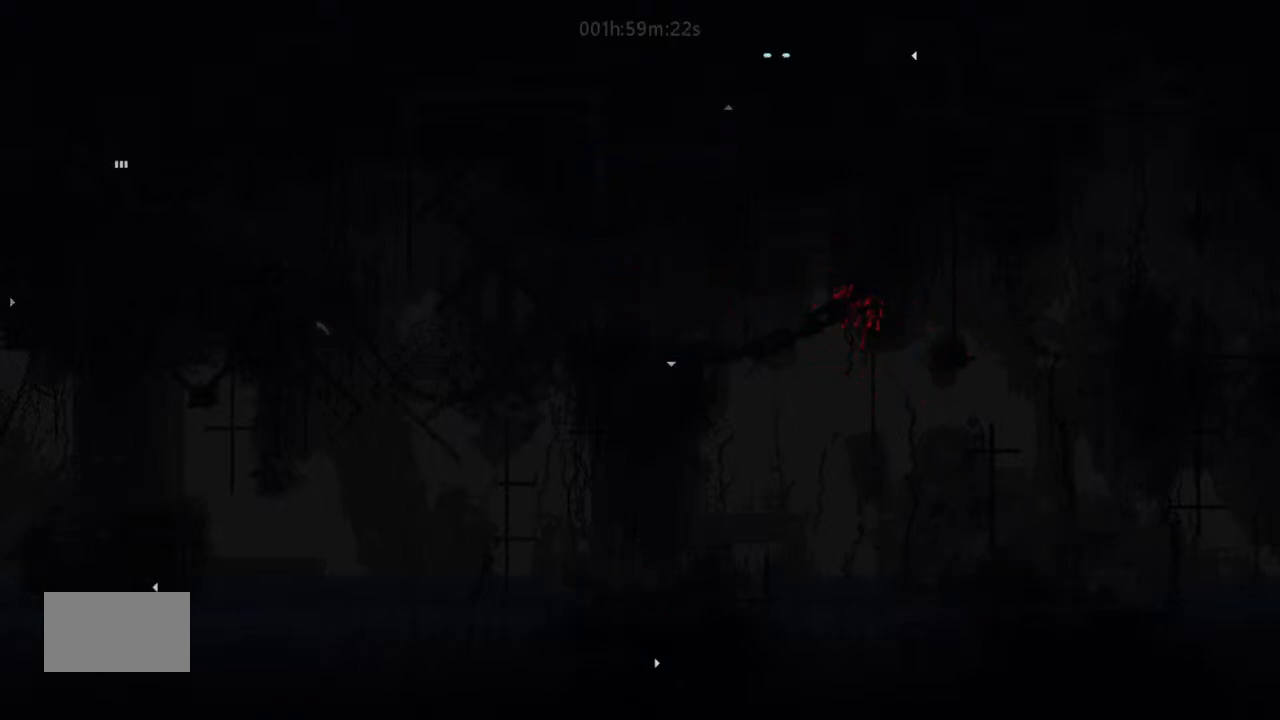
{"keys": ["right"], "events": [[400, "right", "down"], [400, "up", "up"]]}
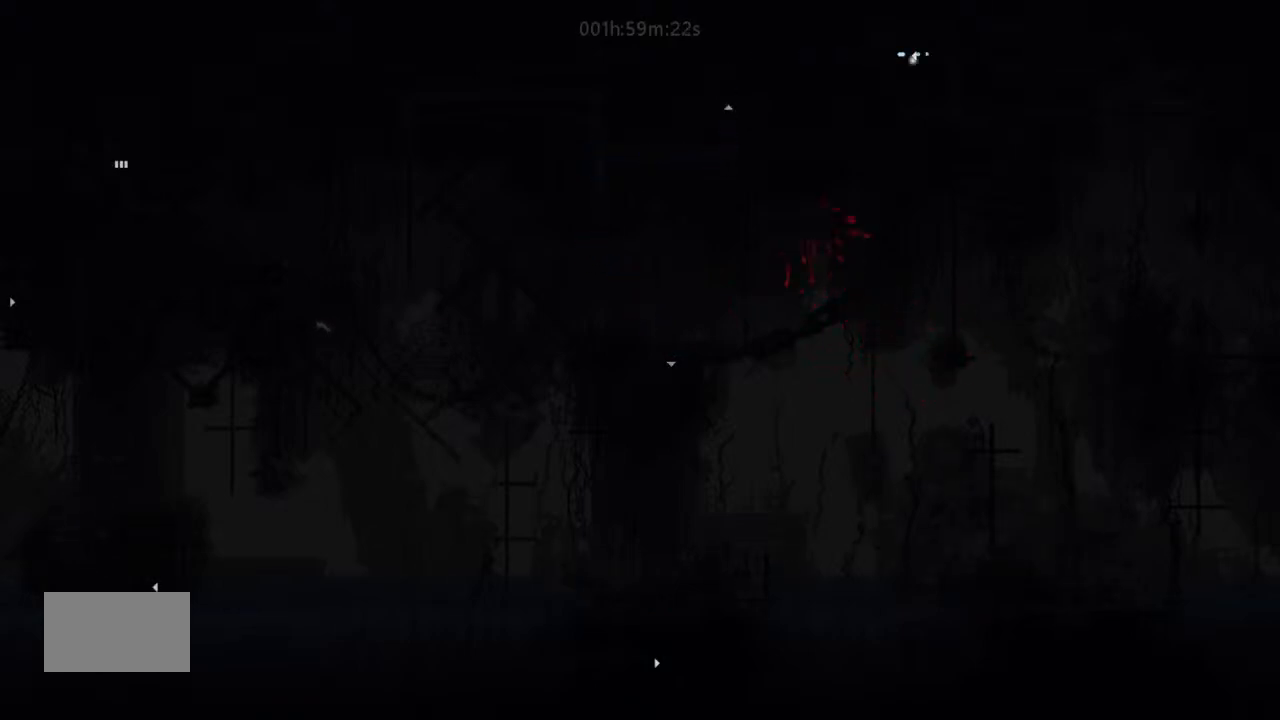
{"keys": ["down", "right"], "events": [[67, "down", "down"], [134, "right", "up"], [367, "j", "down"], [467, "j", "up"], [500, "right", "down"]]}
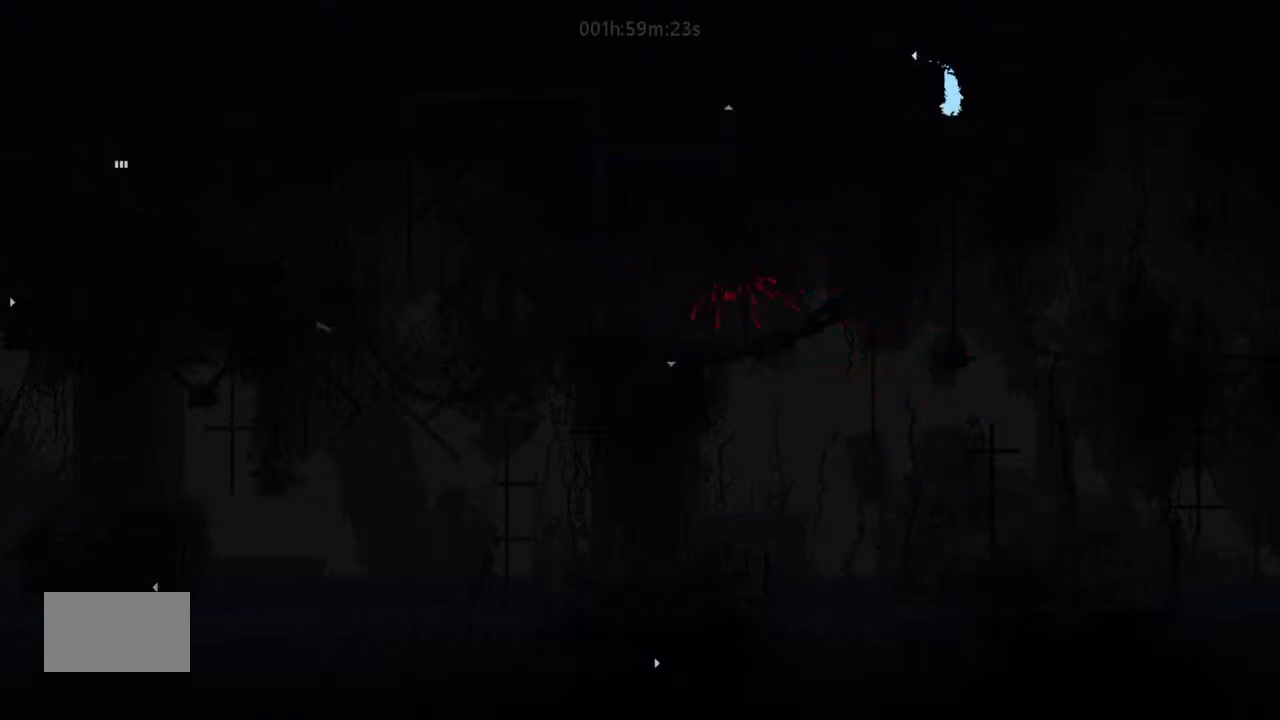
{"keys": ["right"], "events": [[34, "down", "up"]]}
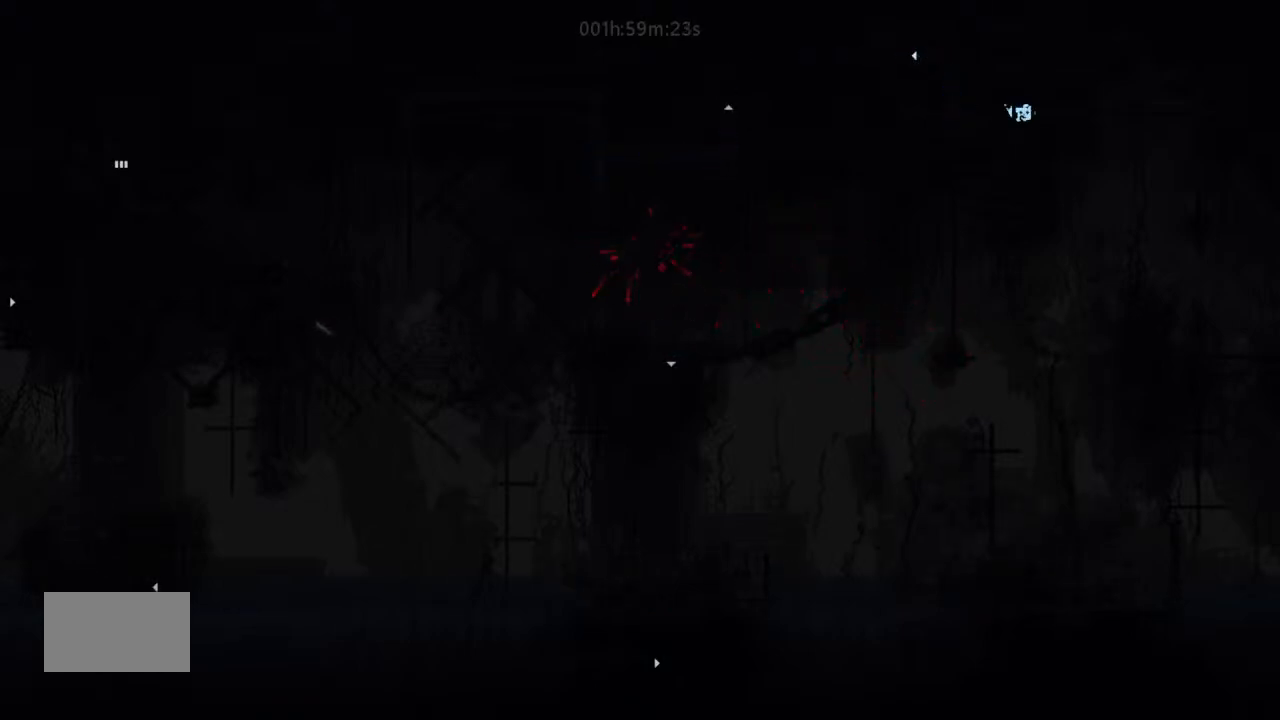
{"keys": ["right"], "events": []}